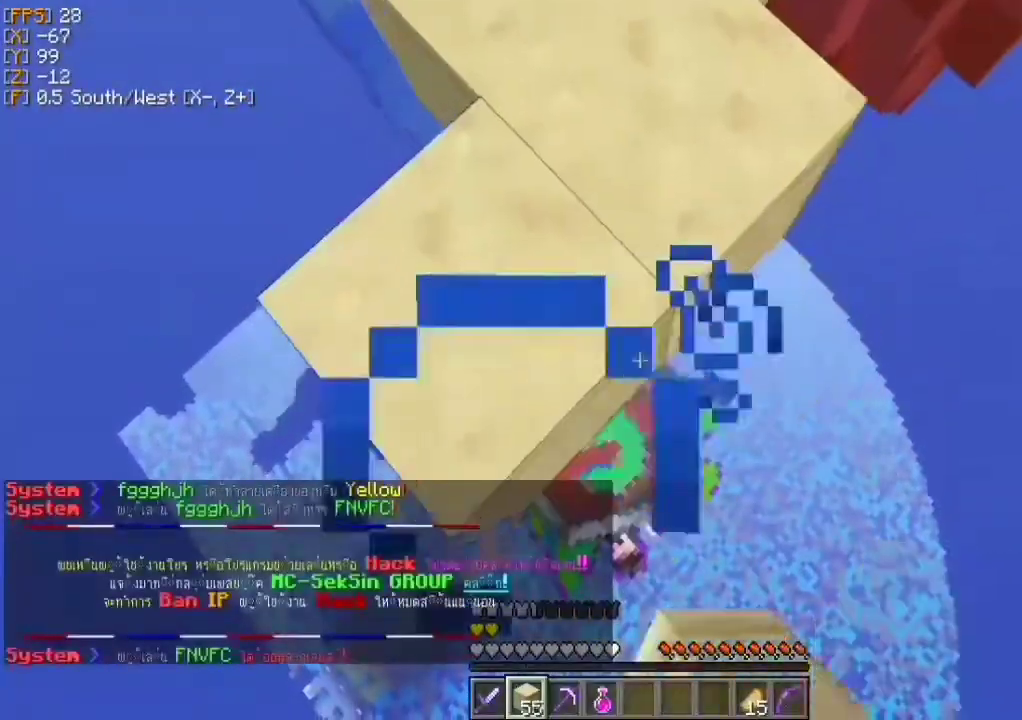
Gameplay with keyboard and mouse; each line is a JSON object with the keys and mouse buttons held at the frame after it. "events" lists presses ("down") and releases ("up") of "a", "d", "s", "w", "mouse_left" and "mouse_right" between this image and that frame as [ms after this image, input, new state], when the widget could be followed in between. "mouse_left", "mouse_right" = the "left", "right" buttons of the "mouse" list. No other keys are recorded. Fast repeated clicks can show as one long hold. Mouse movement is not recorded.
{"keys": ["s"], "mouse": [], "events": [[33, "mouse_right", "down"], [100, "mouse_right", "up"], [167, "mouse_right", "down"], [233, "mouse_right", "up"]]}
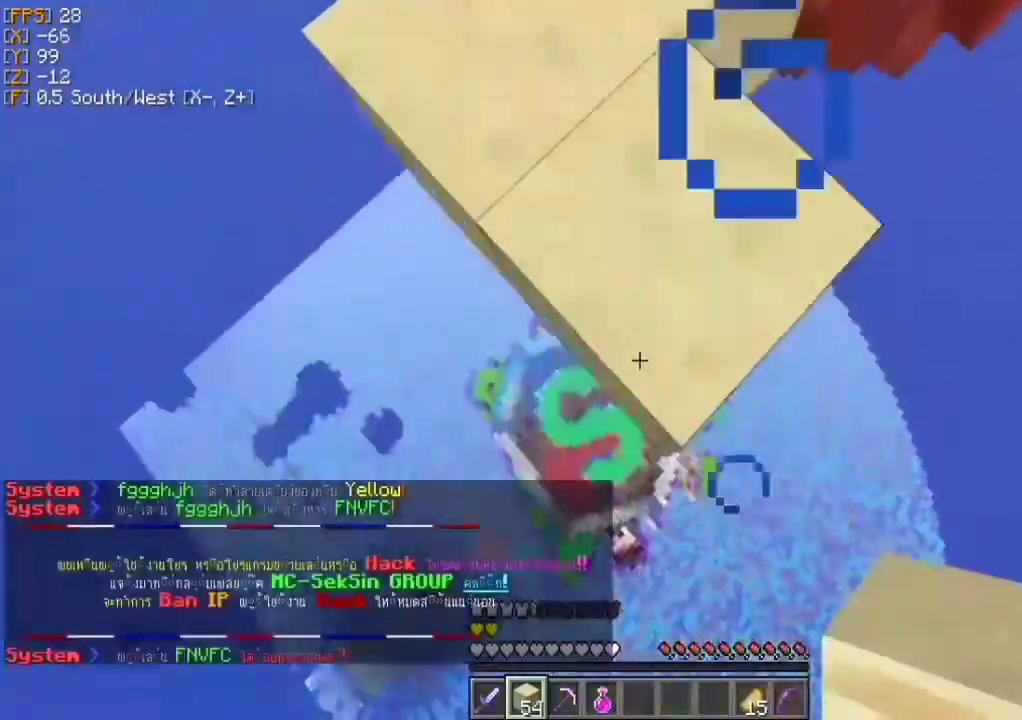
{"keys": ["s"], "mouse": ["right"], "events": [[267, "mouse_right", "down"], [367, "mouse_right", "up"], [467, "mouse_right", "down"]]}
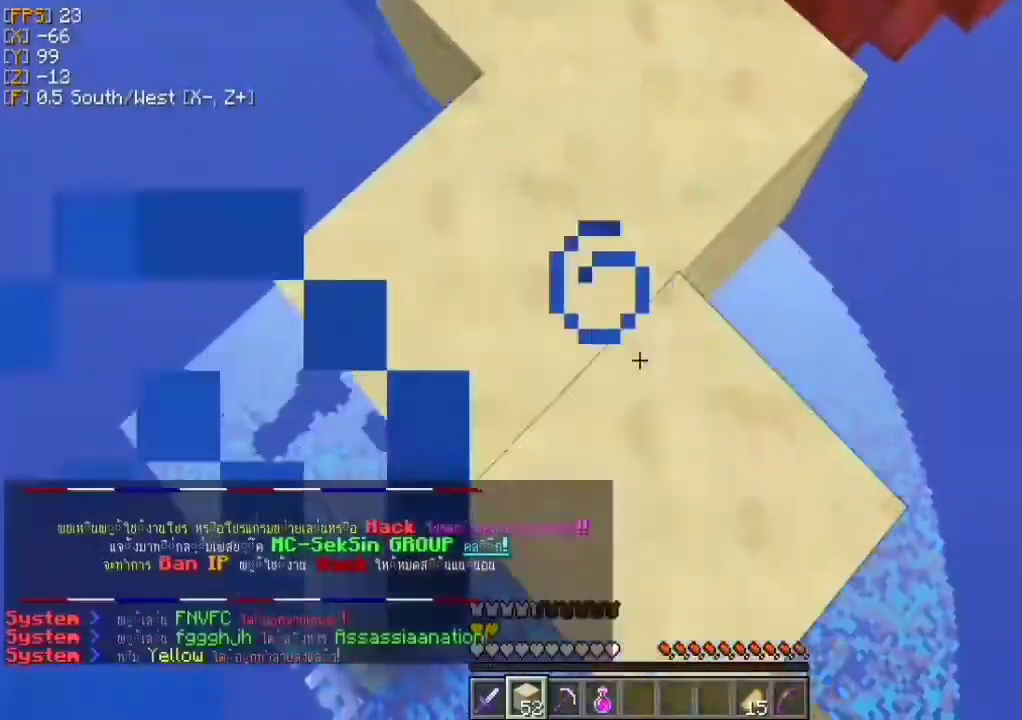
{"keys": ["s"], "mouse": [], "events": [[33, "mouse_right", "up"], [100, "mouse_right", "down"], [167, "mouse_right", "up"]]}
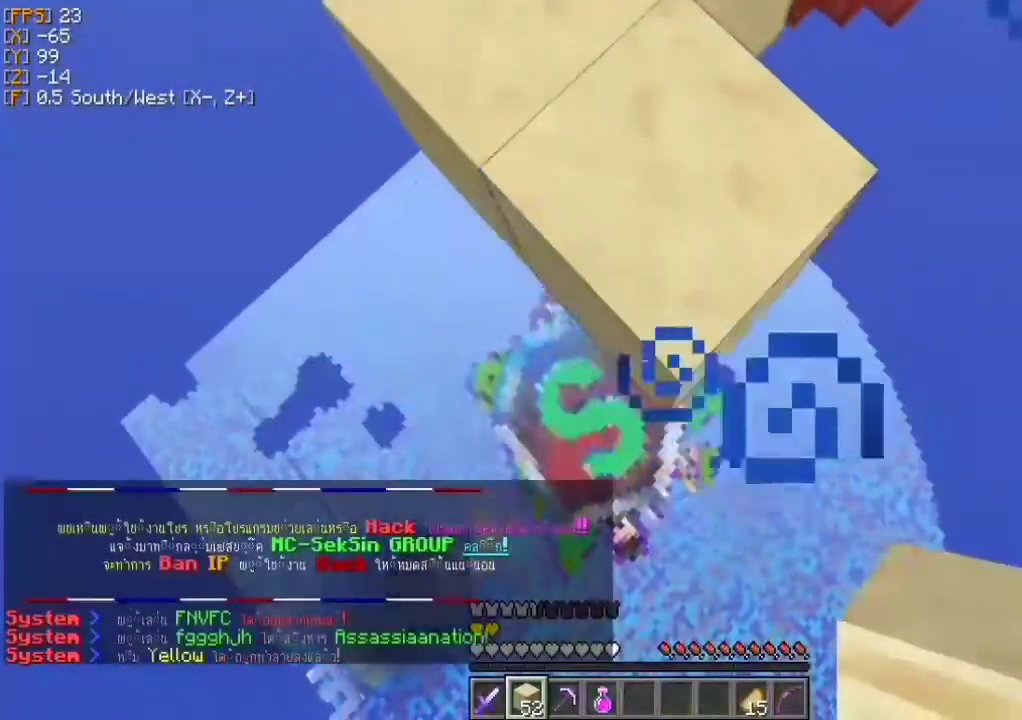
{"keys": ["s"], "mouse": ["right"], "events": [[133, "mouse_right", "down"], [200, "mouse_right", "up"], [300, "mouse_right", "down"], [367, "mouse_right", "up"], [467, "mouse_right", "down"]]}
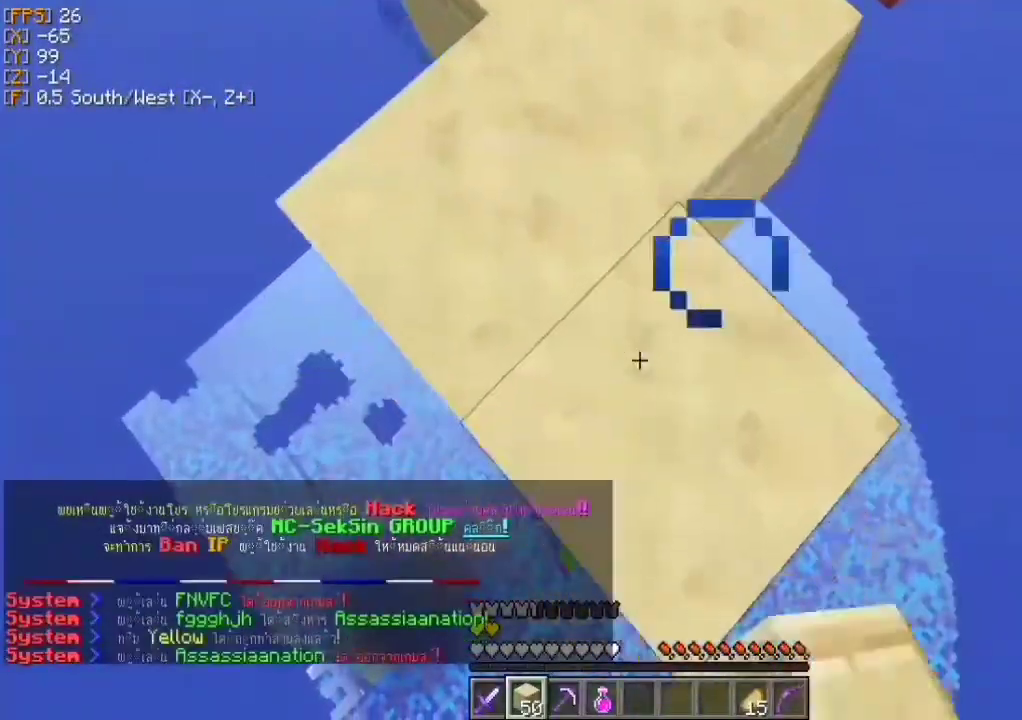
{"keys": ["s"], "mouse": ["right"], "events": [[33, "mouse_right", "up"], [500, "mouse_right", "down"]]}
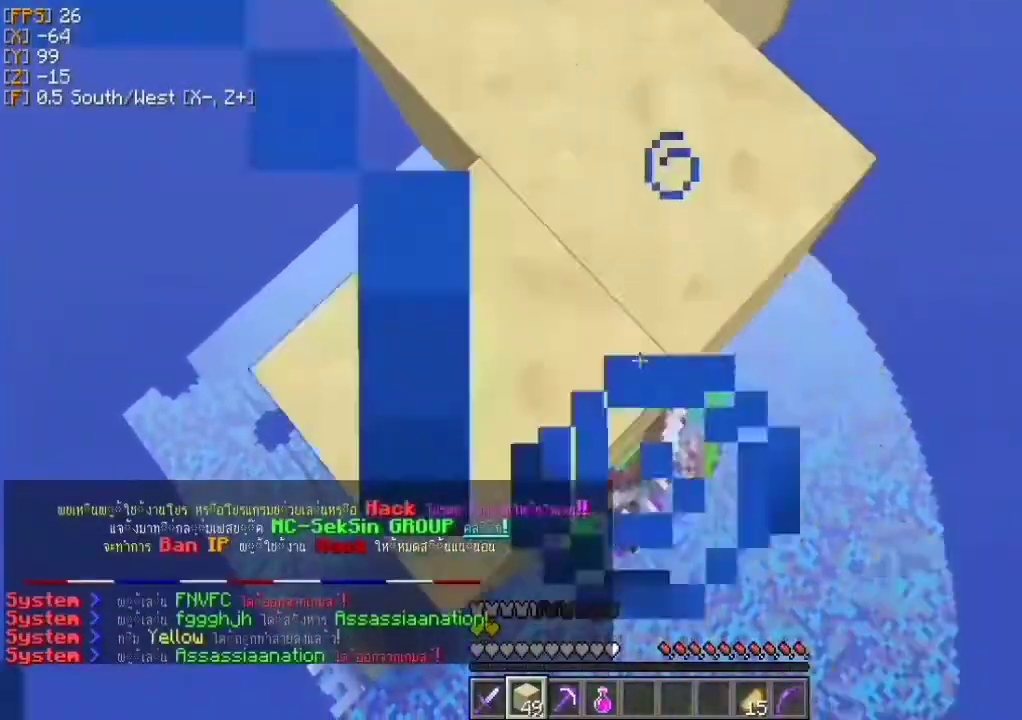
{"keys": ["s"], "mouse": [], "events": [[100, "mouse_right", "up"], [233, "mouse_right", "down"], [267, "mouse_right", "up"], [333, "mouse_right", "down"], [400, "mouse_right", "up"]]}
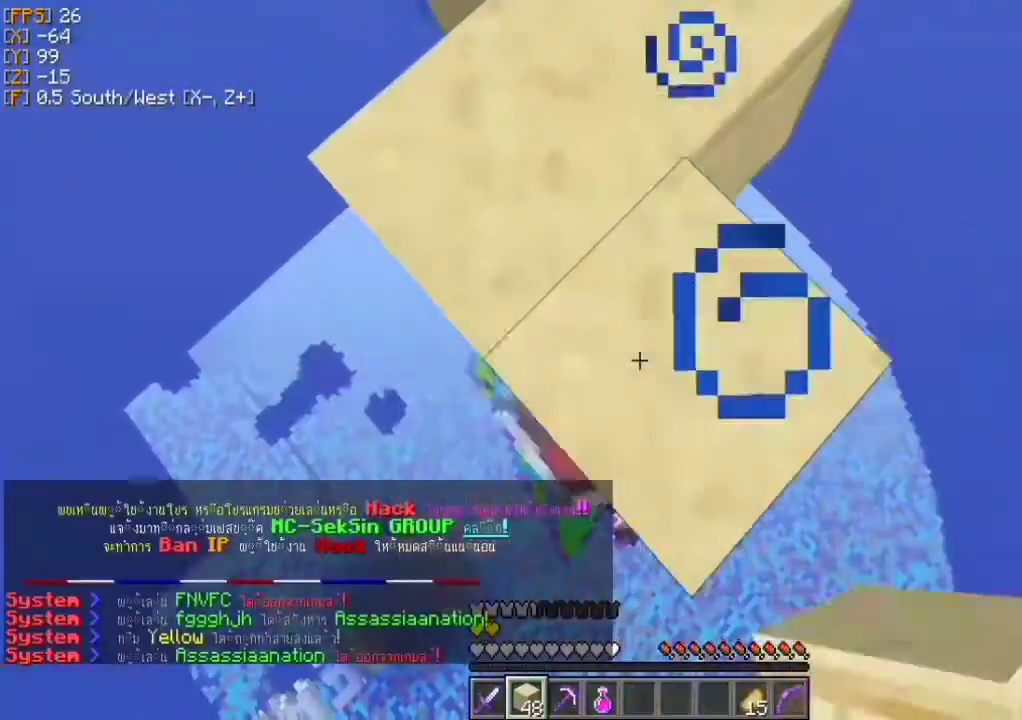
{"keys": ["s"], "mouse": [], "events": [[433, "mouse_right", "down"], [500, "mouse_right", "up"]]}
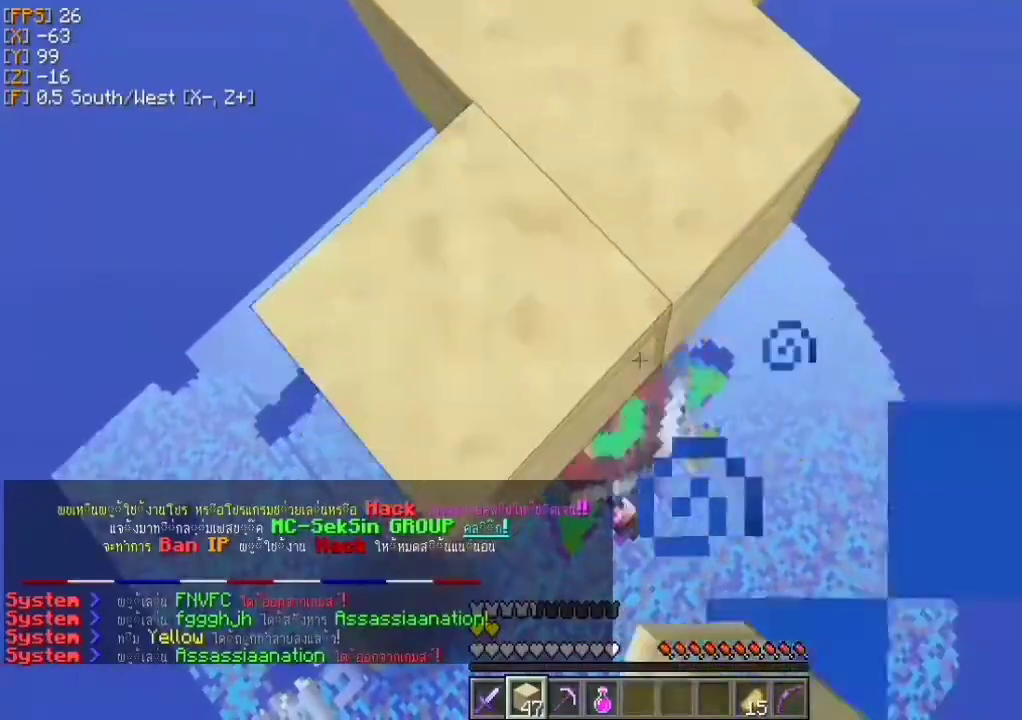
{"keys": ["s"], "mouse": [], "events": [[100, "mouse_right", "down"], [133, "mouse_right", "up"], [233, "mouse_right", "down"], [300, "mouse_right", "up"]]}
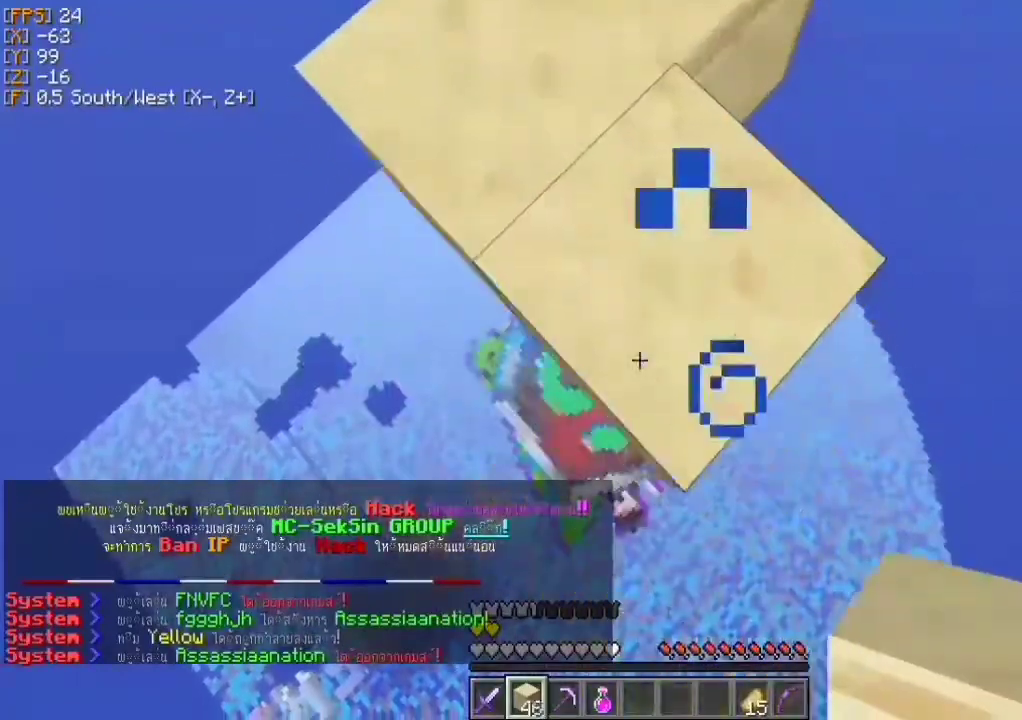
{"keys": ["s"], "mouse": ["right"], "events": [[167, "mouse_right", "down"]]}
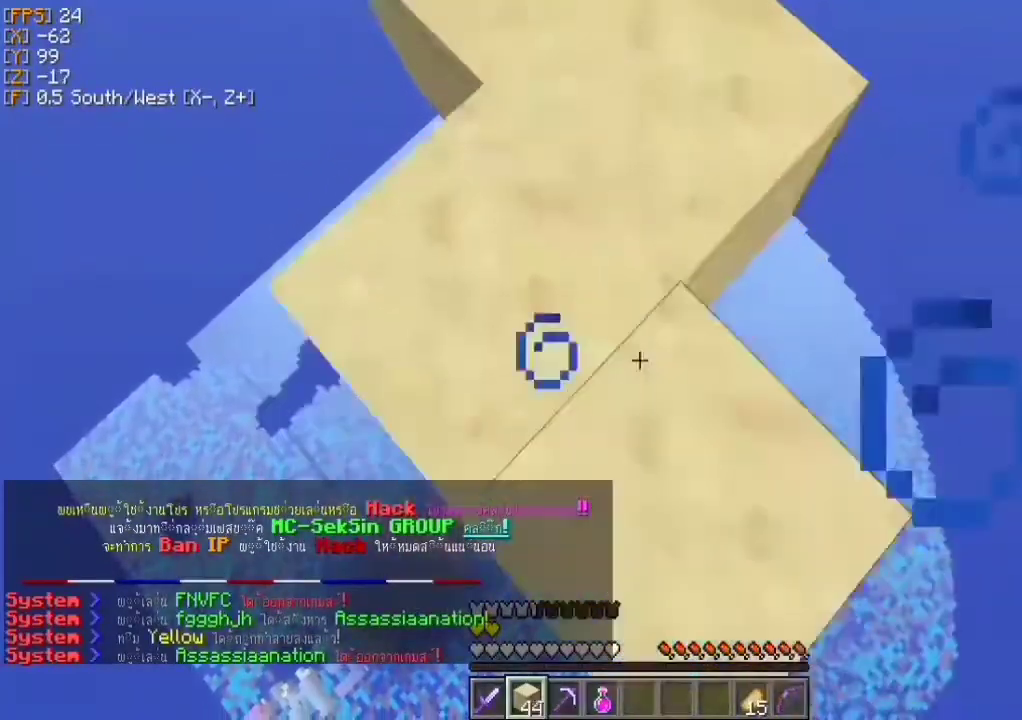
{"keys": ["s"], "mouse": [], "events": [[33, "mouse_right", "up"], [67, "mouse_right", "down"], [167, "mouse_right", "up"]]}
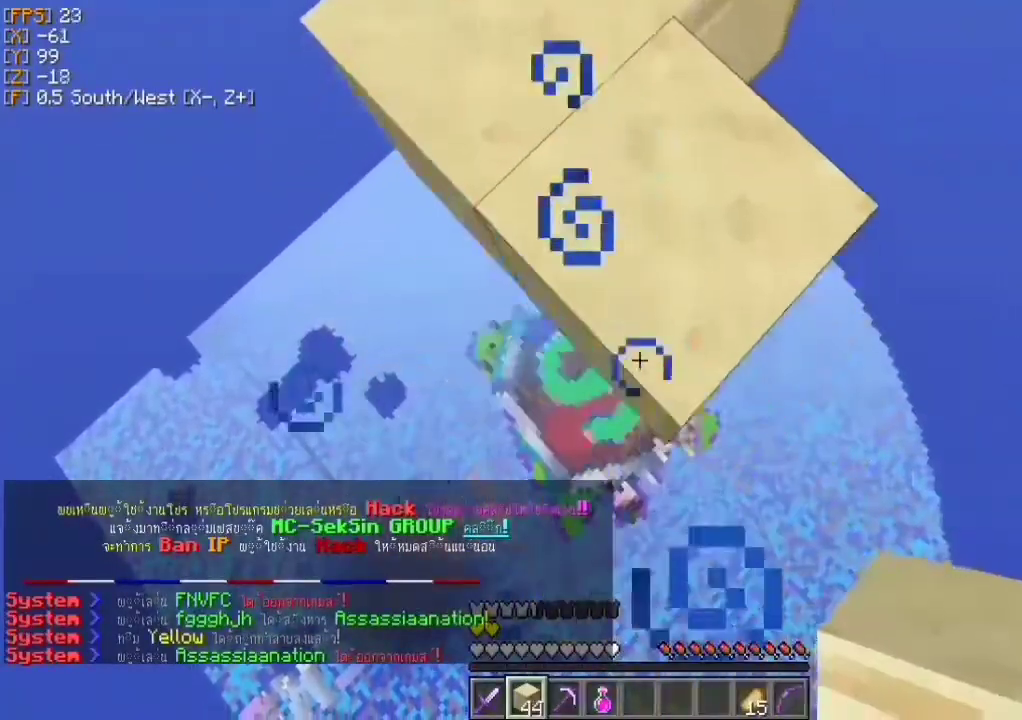
{"keys": ["s"], "mouse": [], "events": [[167, "mouse_right", "down"], [233, "mouse_right", "up"], [333, "mouse_right", "down"], [433, "mouse_right", "up"]]}
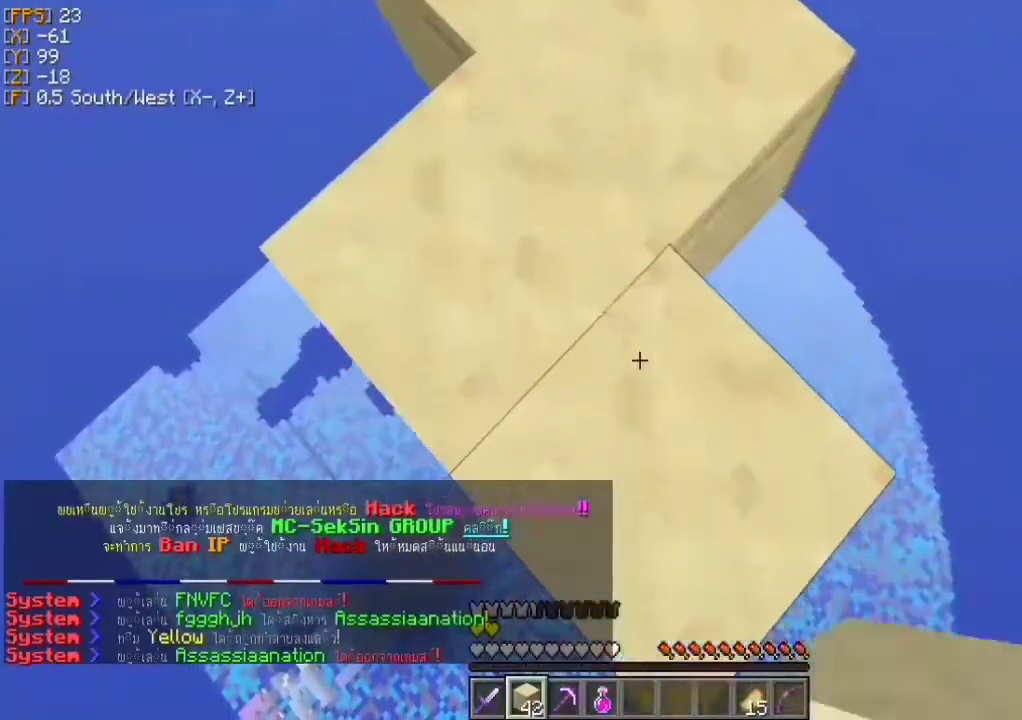
{"keys": ["s"], "mouse": [], "events": [[33, "mouse_right", "down"], [67, "mouse_right", "up"]]}
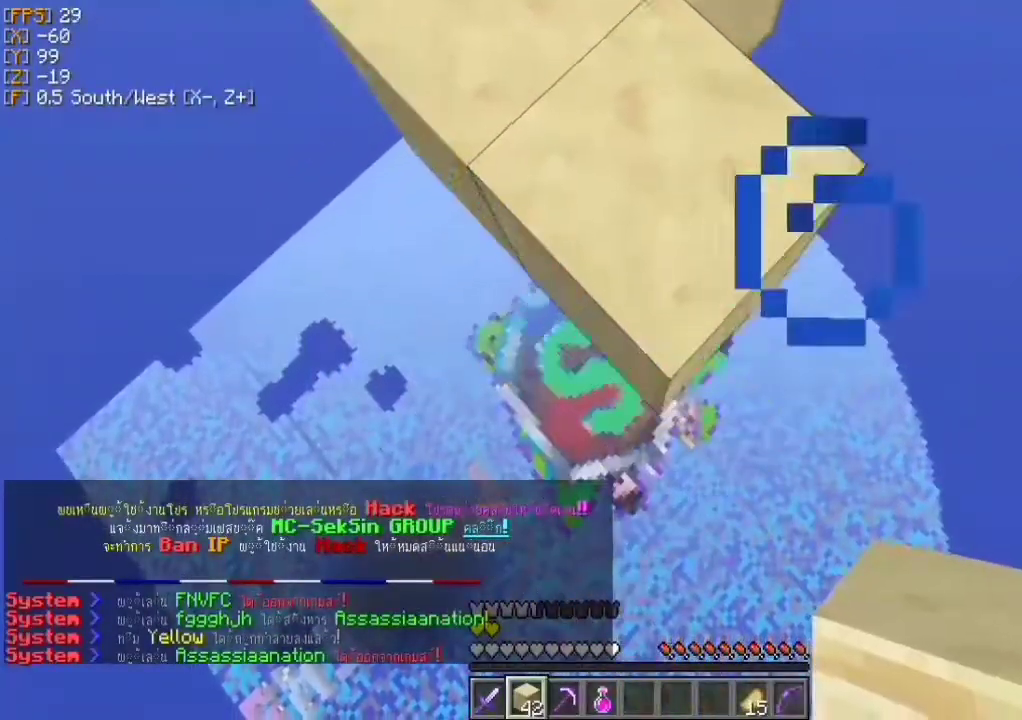
{"keys": ["s"], "mouse": [], "events": [[67, "mouse_right", "down"], [167, "mouse_right", "up"], [267, "mouse_right", "down"], [367, "mouse_right", "up"], [433, "mouse_right", "down"], [500, "mouse_right", "up"]]}
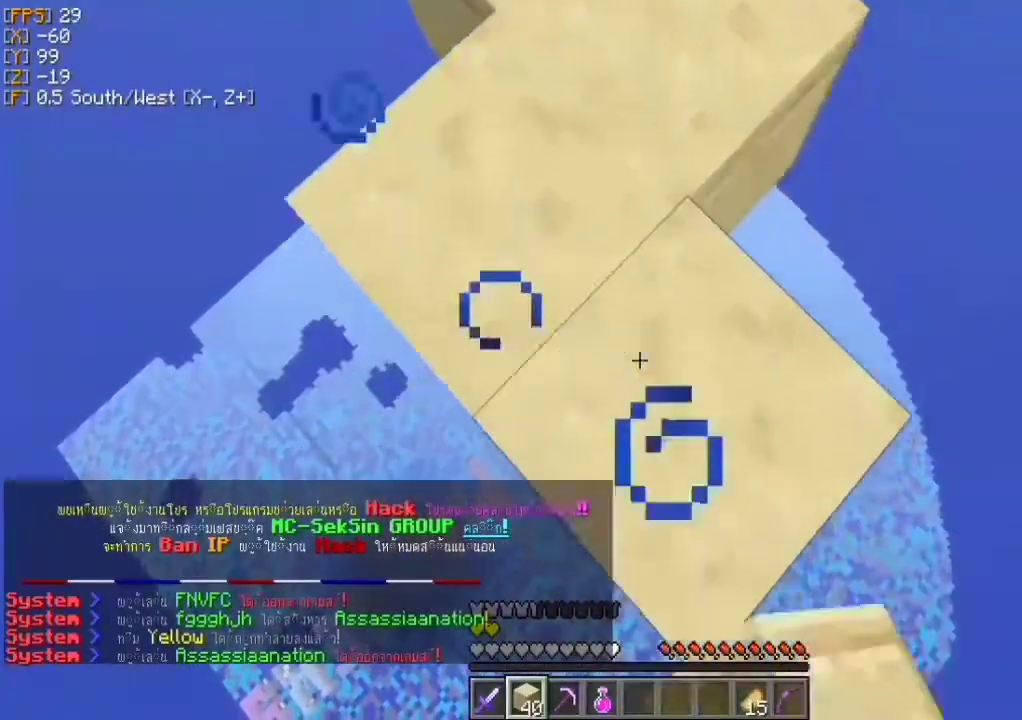
{"keys": ["s"], "mouse": ["right"], "events": [[467, "mouse_right", "down"]]}
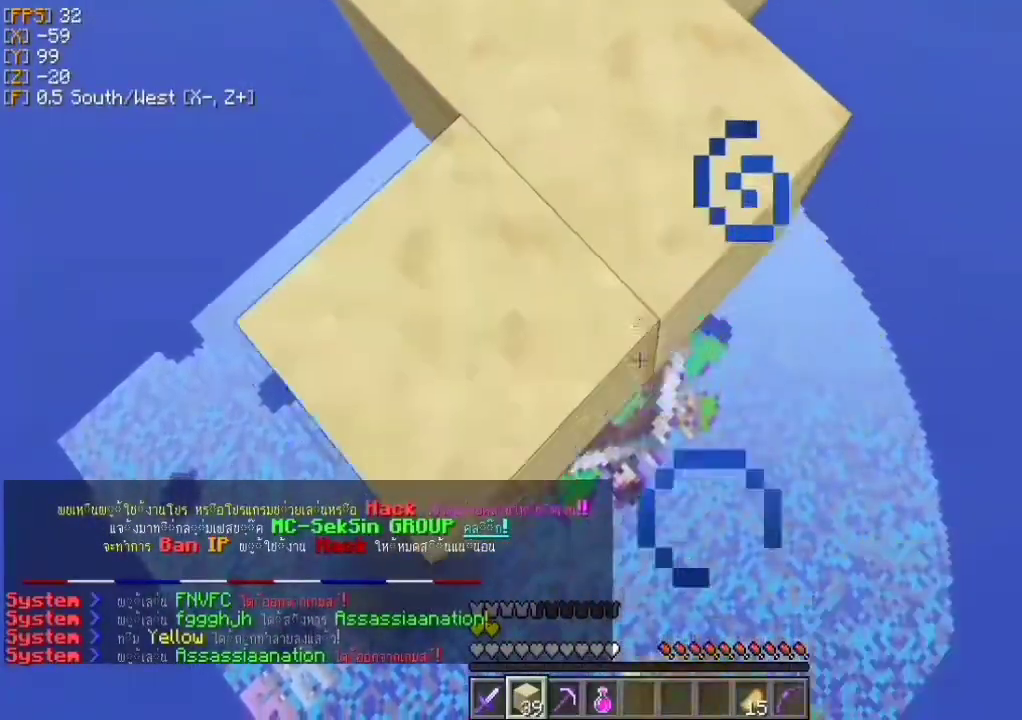
{"keys": ["s"], "mouse": [], "events": [[33, "mouse_right", "up"], [167, "mouse_right", "down"], [233, "mouse_right", "up"], [300, "mouse_right", "down"], [367, "mouse_right", "up"]]}
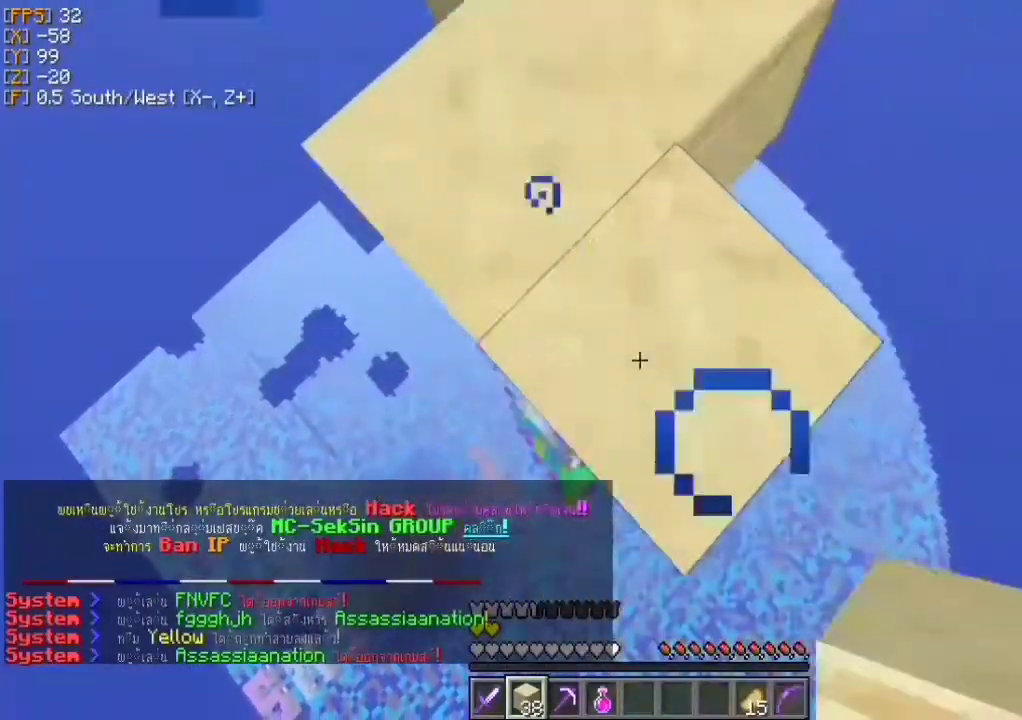
{"keys": ["s"], "mouse": [], "events": [[300, "mouse_right", "down"], [433, "mouse_right", "up"]]}
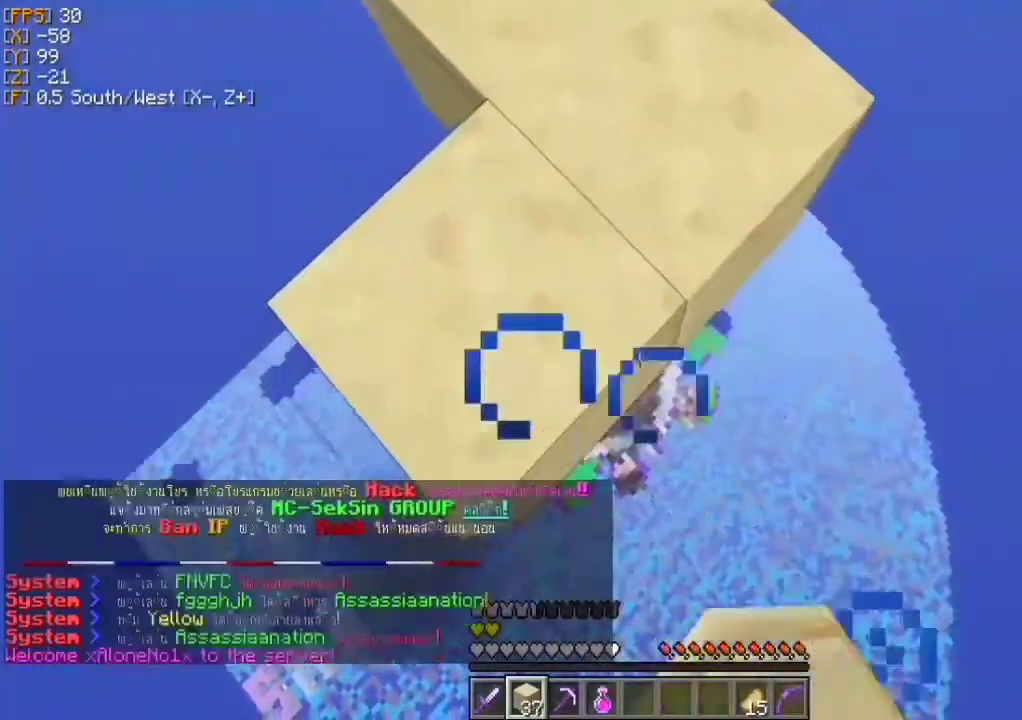
{"keys": ["s"], "mouse": [], "events": [[33, "mouse_right", "down"], [133, "mouse_right", "up"], [200, "mouse_right", "down"], [267, "mouse_right", "up"]]}
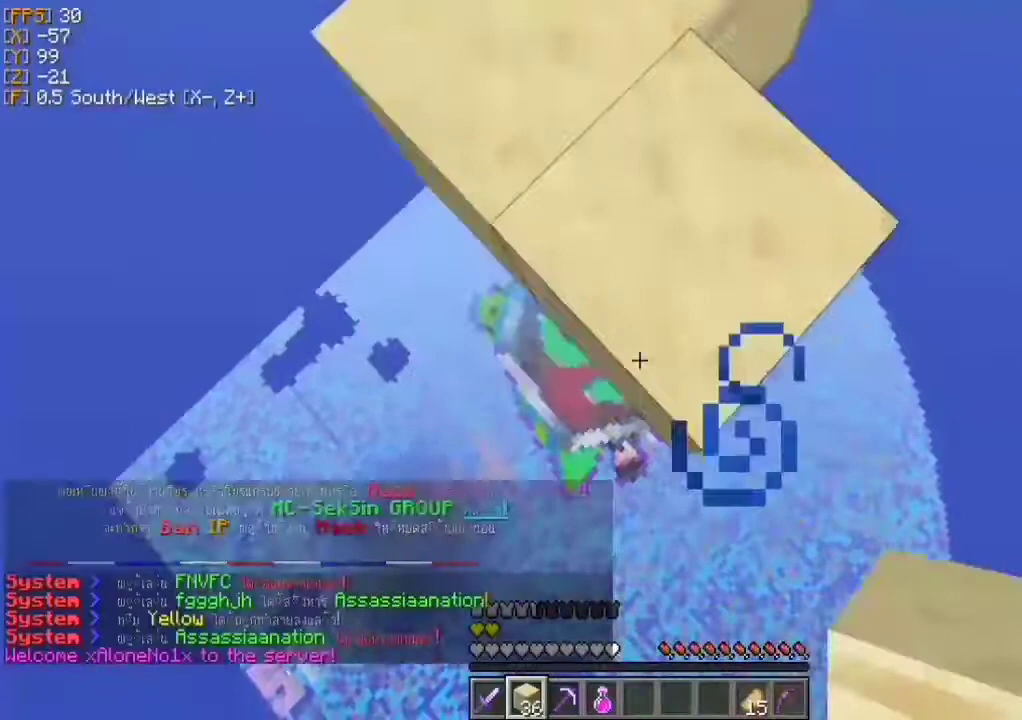
{"keys": ["s"], "mouse": [], "events": [[200, "mouse_right", "down"], [267, "mouse_right", "up"], [400, "mouse_right", "down"], [467, "mouse_right", "up"]]}
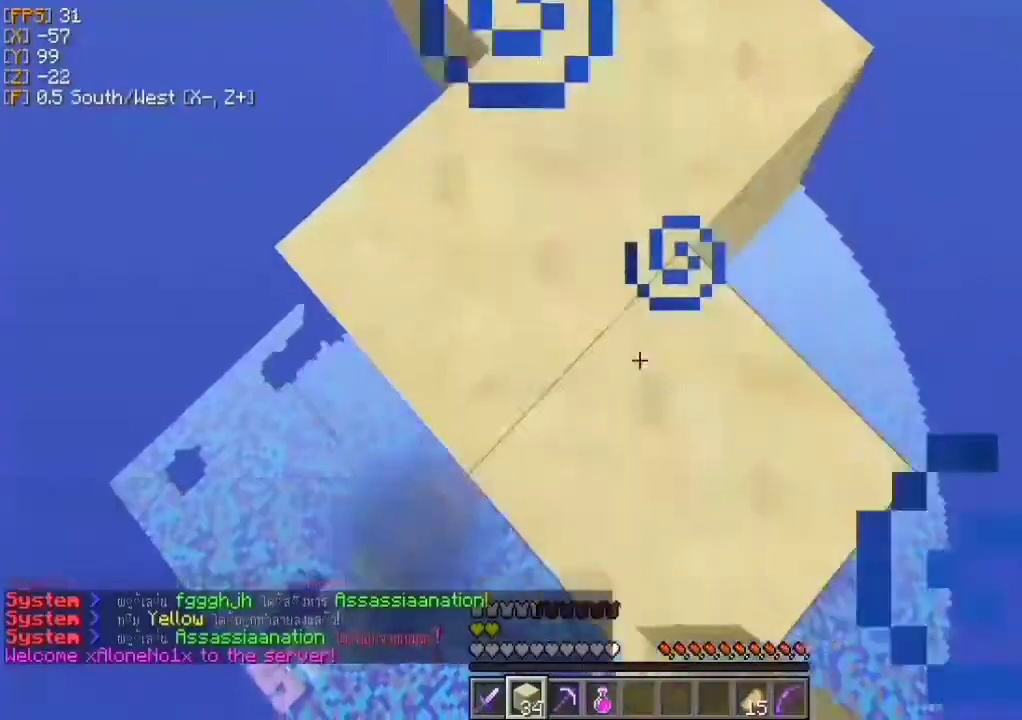
{"keys": ["s"], "mouse": [], "events": [[67, "mouse_right", "down"], [133, "mouse_right", "up"]]}
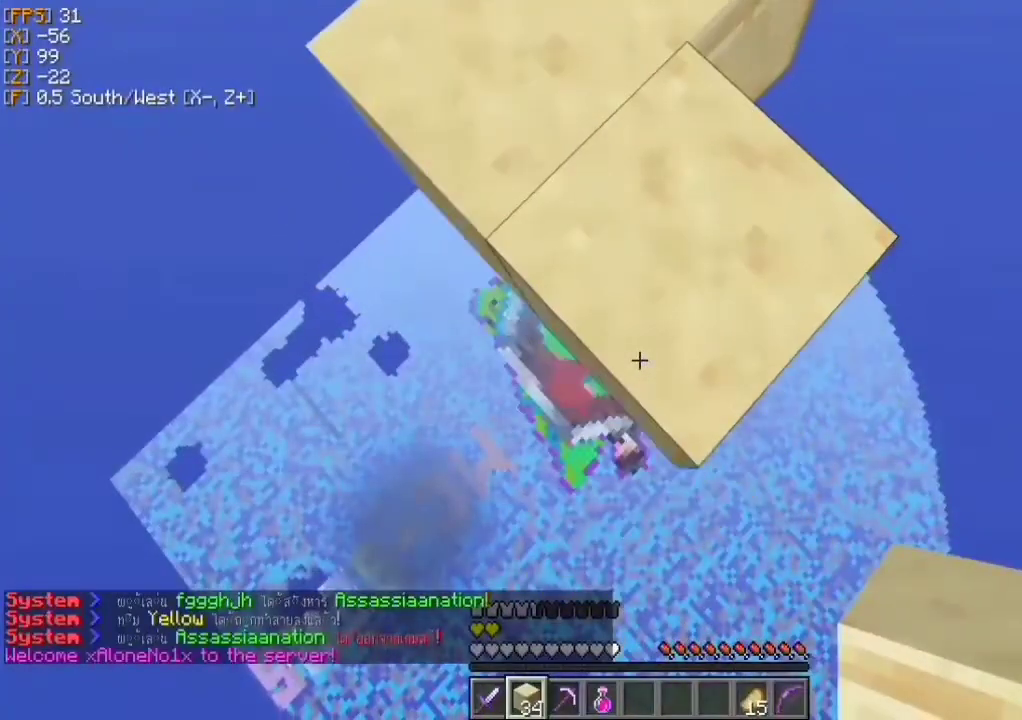
{"keys": ["s"], "mouse": ["right"], "events": [[267, "mouse_right", "down"], [367, "mouse_right", "up"], [433, "mouse_right", "down"]]}
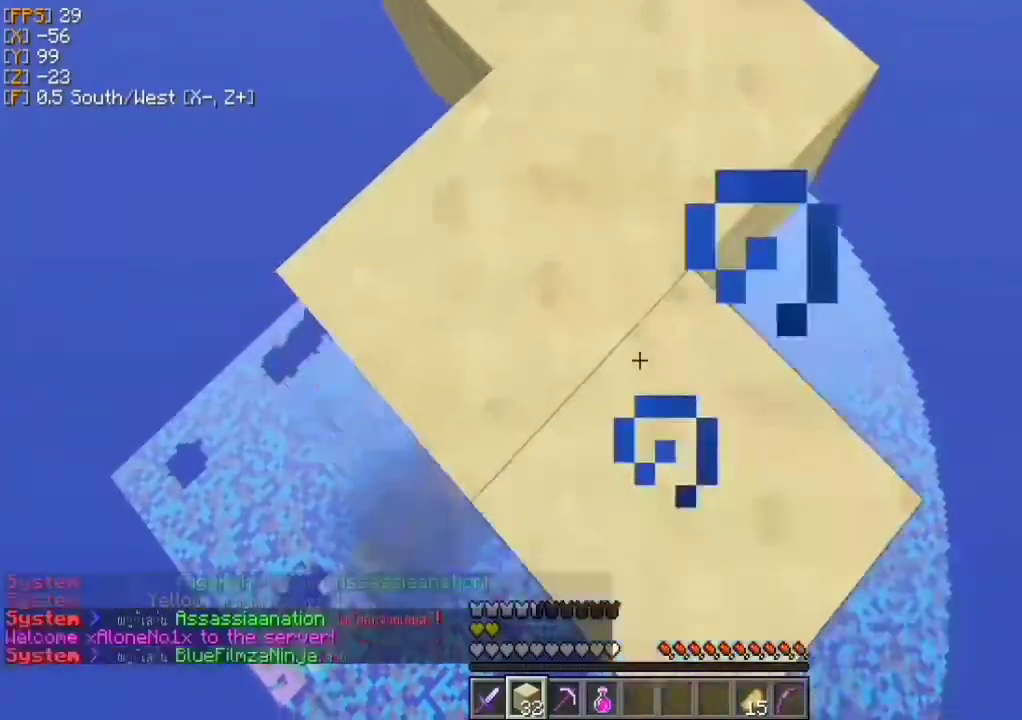
{"keys": ["s"], "mouse": [], "events": [[33, "mouse_right", "up"]]}
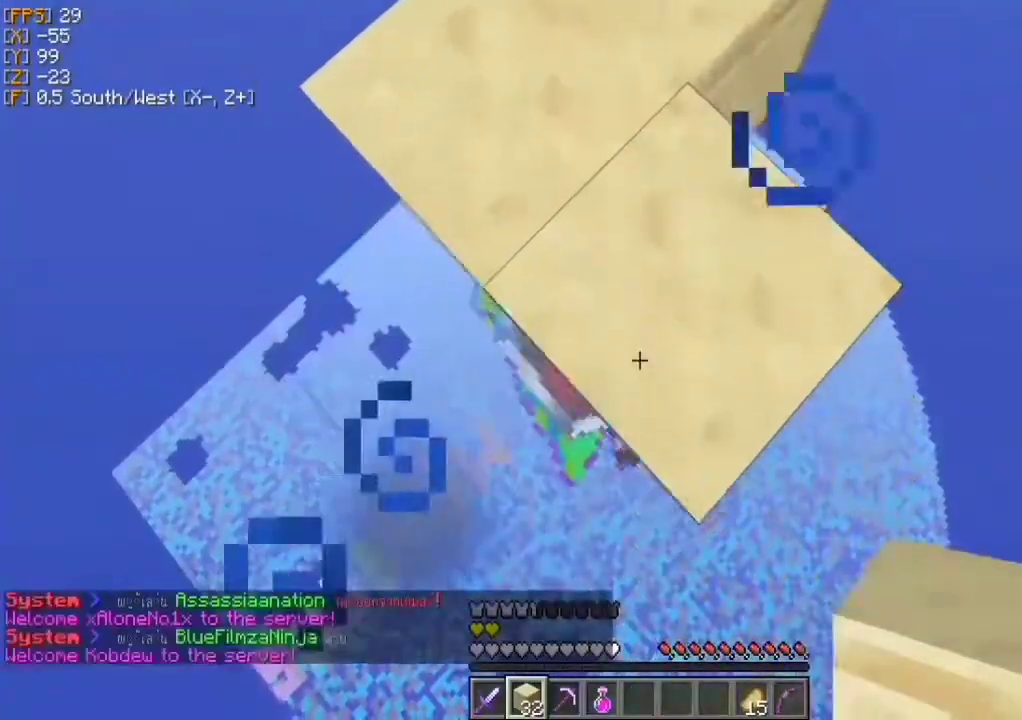
{"keys": ["s"], "mouse": [], "events": [[33, "s", "up"], [100, "a", "down"], [167, "s", "down"], [200, "mouse_right", "down"], [300, "mouse_right", "up"], [333, "a", "up"], [400, "mouse_right", "down"], [467, "mouse_right", "up"]]}
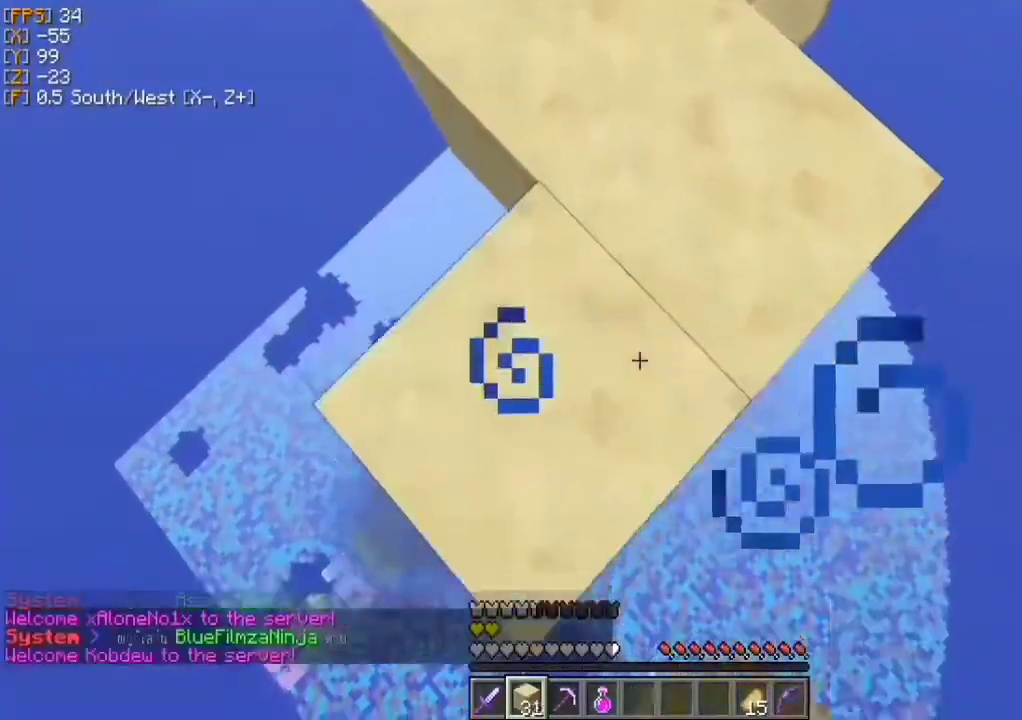
{"keys": ["d"], "mouse": ["right"], "events": [[67, "mouse_right", "down"], [167, "mouse_right", "up"], [300, "mouse_right", "down"], [367, "d", "down"], [367, "mouse_right", "up"], [367, "s", "up"], [467, "mouse_right", "down"]]}
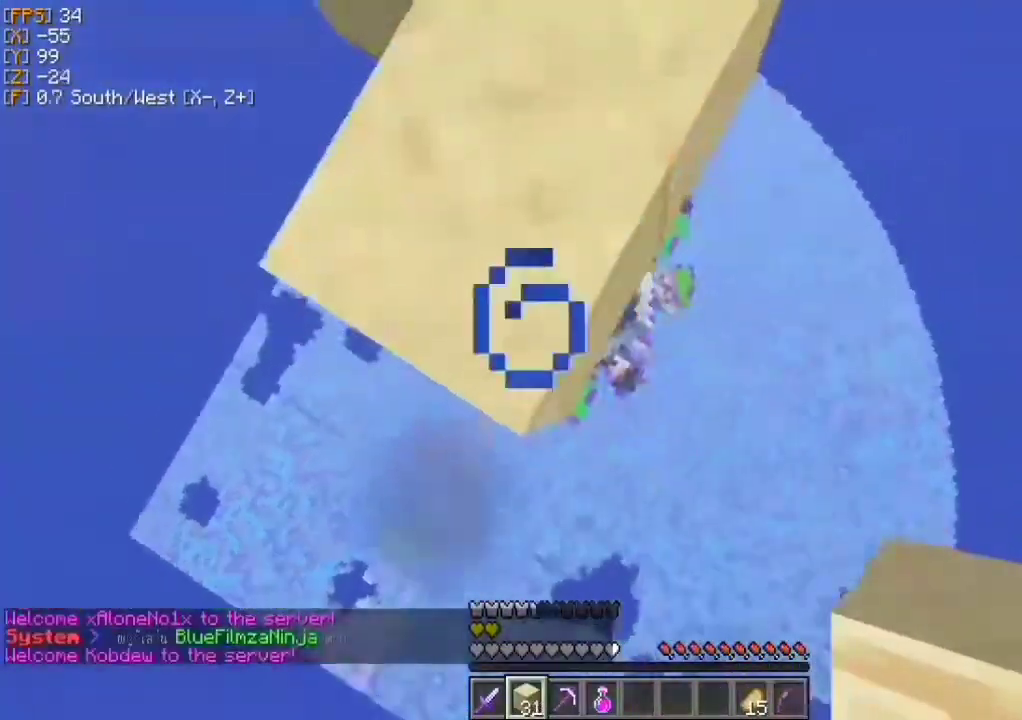
{"keys": ["s"], "mouse": ["right"], "events": [[67, "mouse_right", "up"], [100, "s", "down"], [167, "mouse_right", "down"], [267, "d", "up"], [267, "mouse_right", "up"], [333, "mouse_right", "down"], [433, "mouse_right", "up"], [467, "mouse_right", "down"]]}
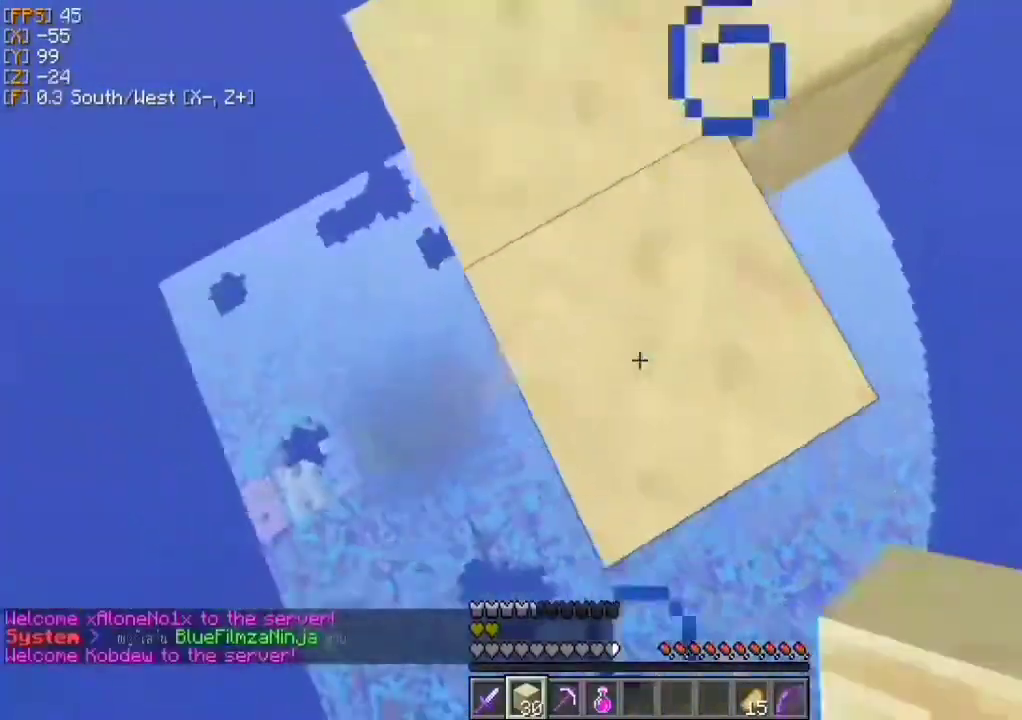
{"keys": ["s"], "mouse": [], "events": [[33, "a", "down"], [33, "s", "up"], [133, "mouse_right", "up"], [200, "mouse_right", "down"], [200, "s", "down"], [333, "mouse_right", "up"], [400, "mouse_right", "down"], [467, "mouse_right", "up"], [500, "a", "up"]]}